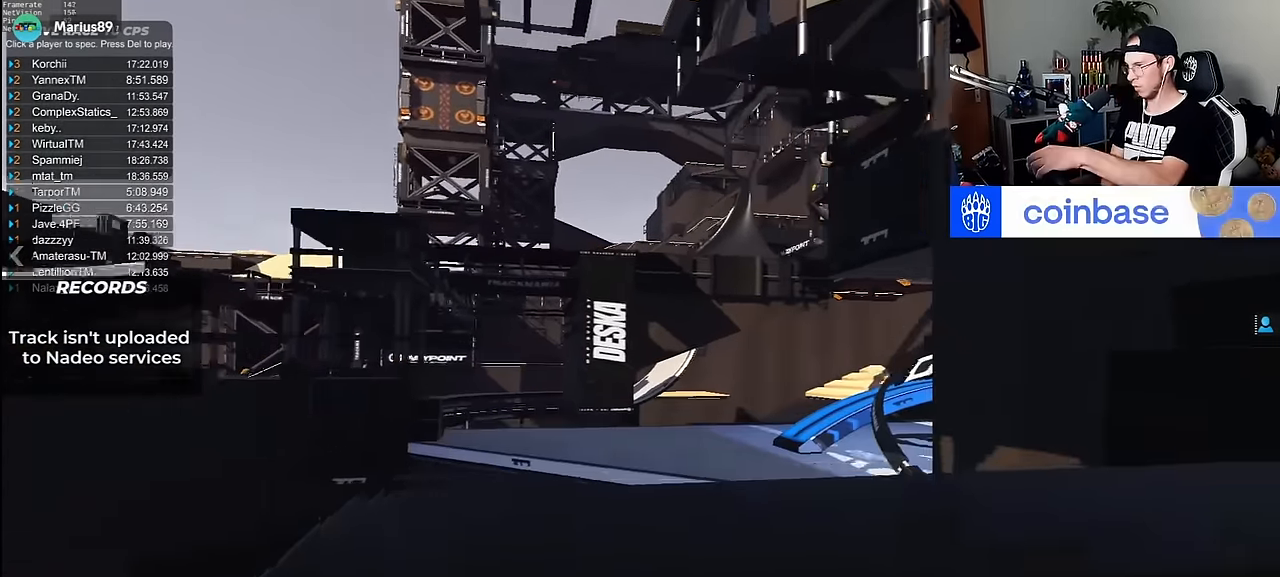
Gameplay with keyboard; each line is a JSON object with the keys held at the frame after it. "events" lists presses ("down") and releases ("up") of "down", "left", "right" and "up" between this image and that frame as [ms after this image, input, new state], when the widget could be followed in between. No other keys are recorded. Mouse input is not recorded.
{"keys": ["left", "up"], "events": [[183, "right", "up"], [250, "left", "down"], [283, "down", "down"], [383, "down", "up"]]}
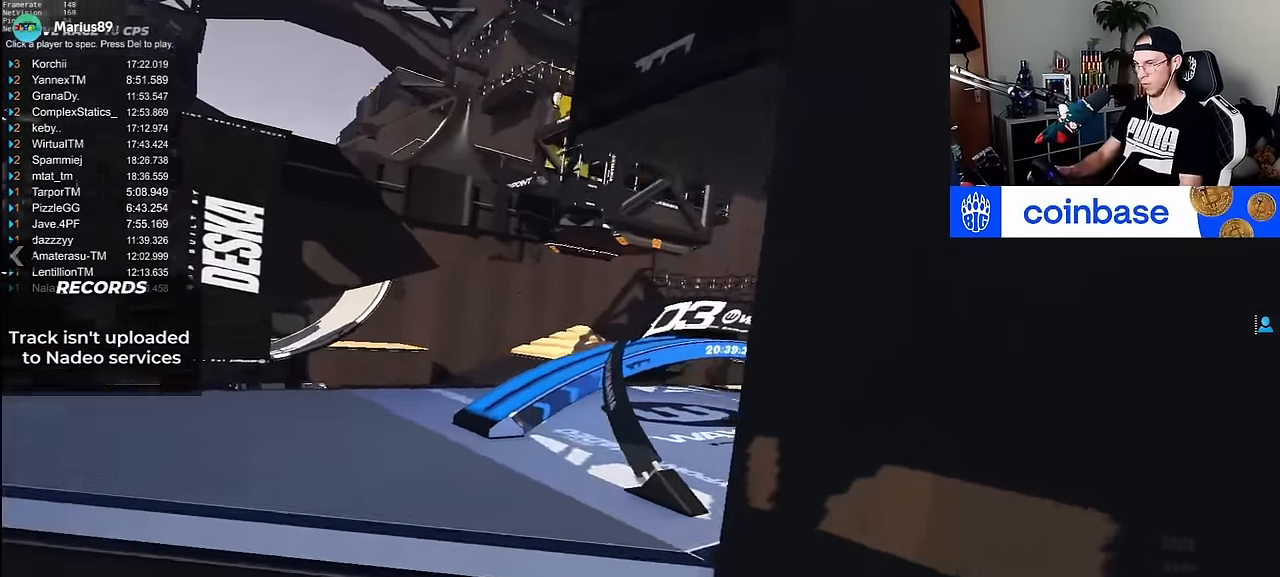
{"keys": ["left", "up"], "events": []}
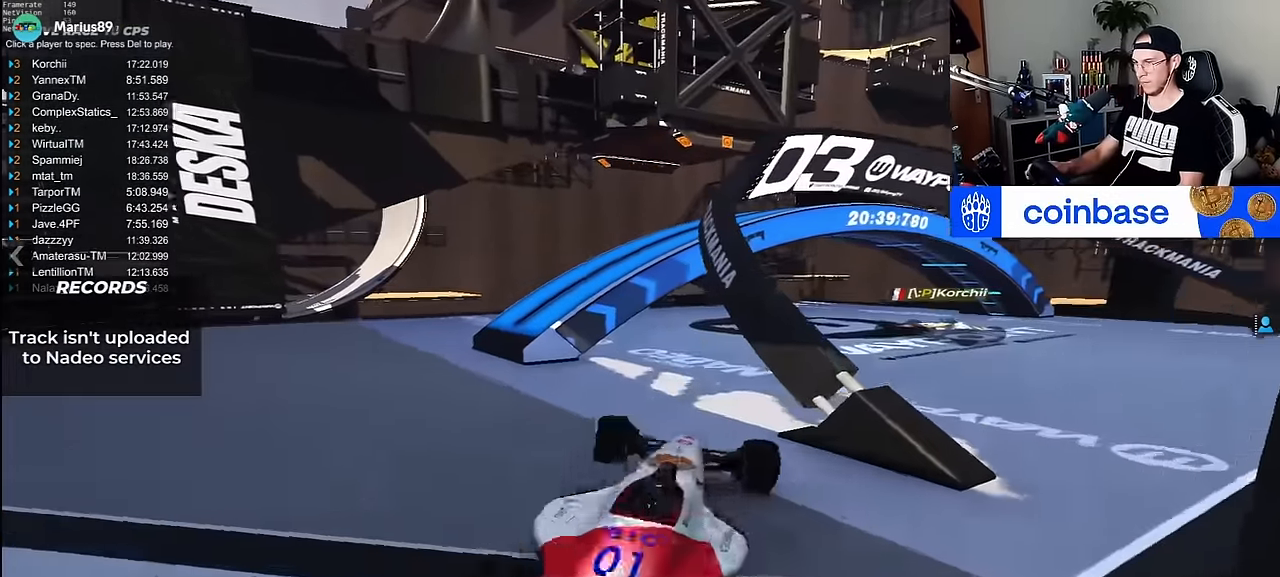
{"keys": ["left", "up"], "events": [[150, "left", "up"], [283, "left", "down"]]}
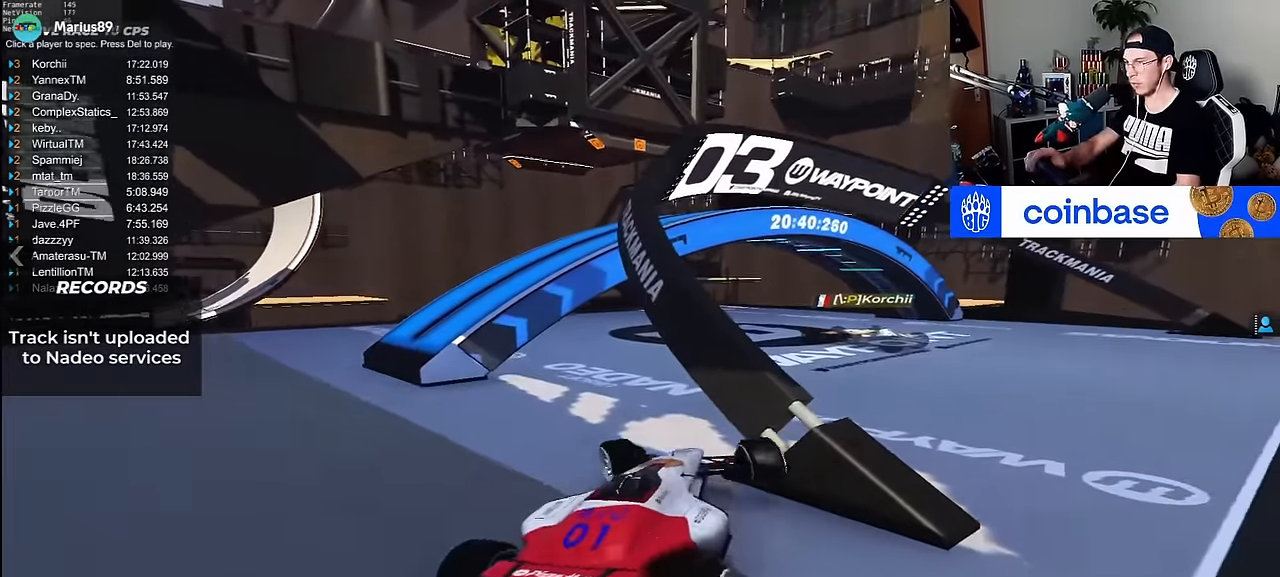
{"keys": ["left", "up"], "events": []}
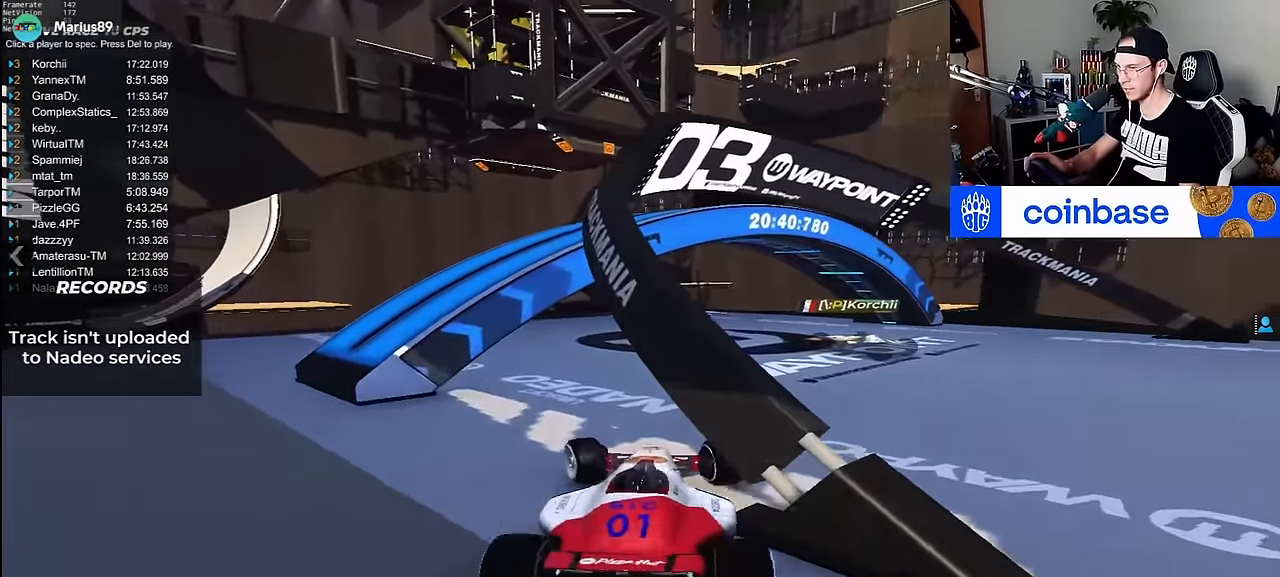
{"keys": ["left", "up"], "events": []}
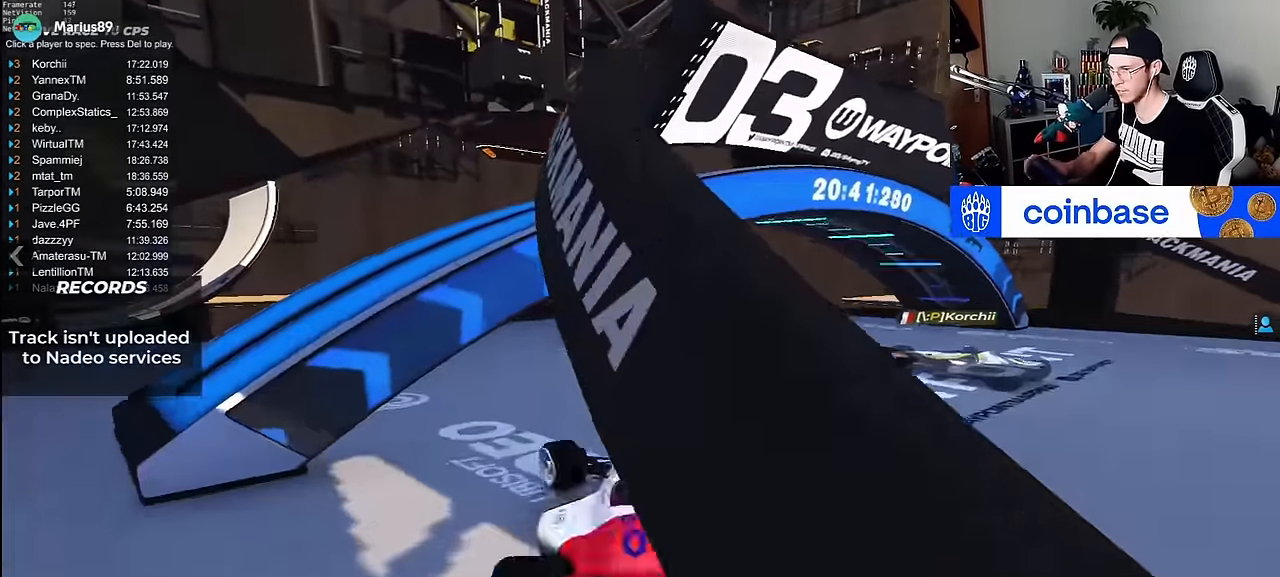
{"keys": ["down"], "events": [[100, "up", "up"], [283, "down", "down"], [500, "left", "up"]]}
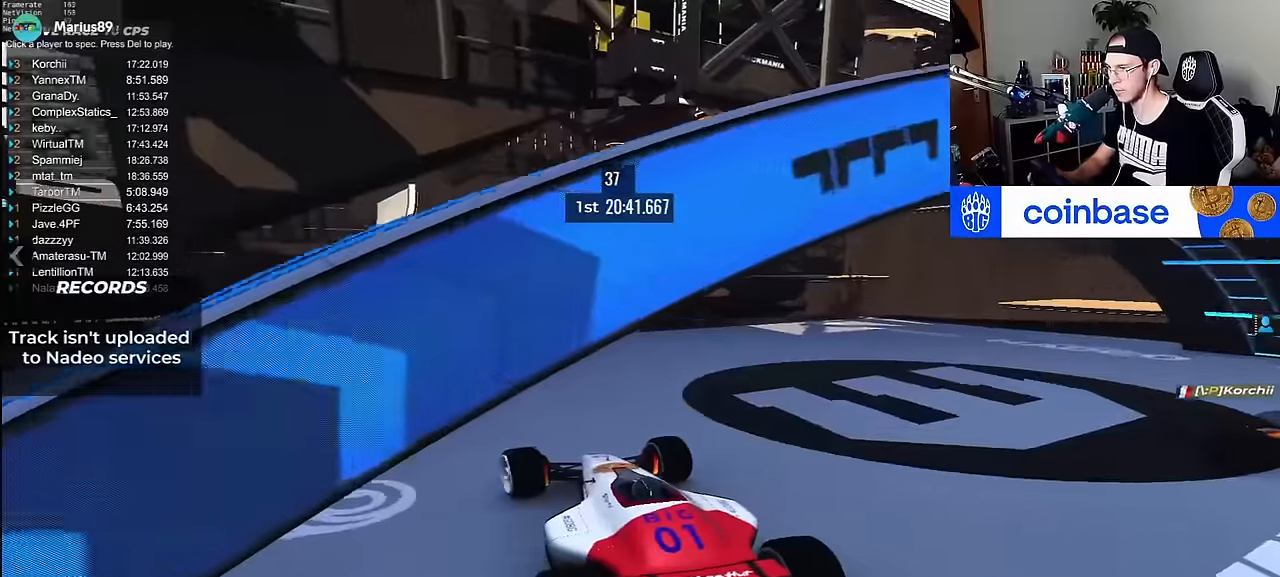
{"keys": ["down"], "events": []}
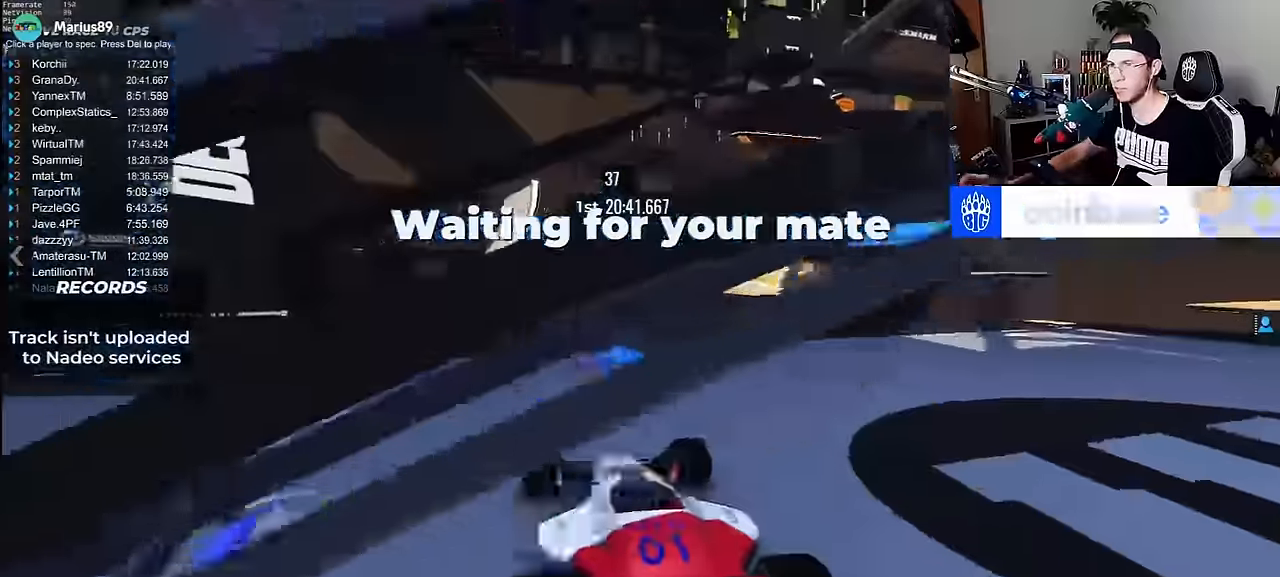
{"keys": ["down"], "events": [[133, "down", "up"], [200, "down", "down"], [317, "down", "up"], [367, "down", "down"]]}
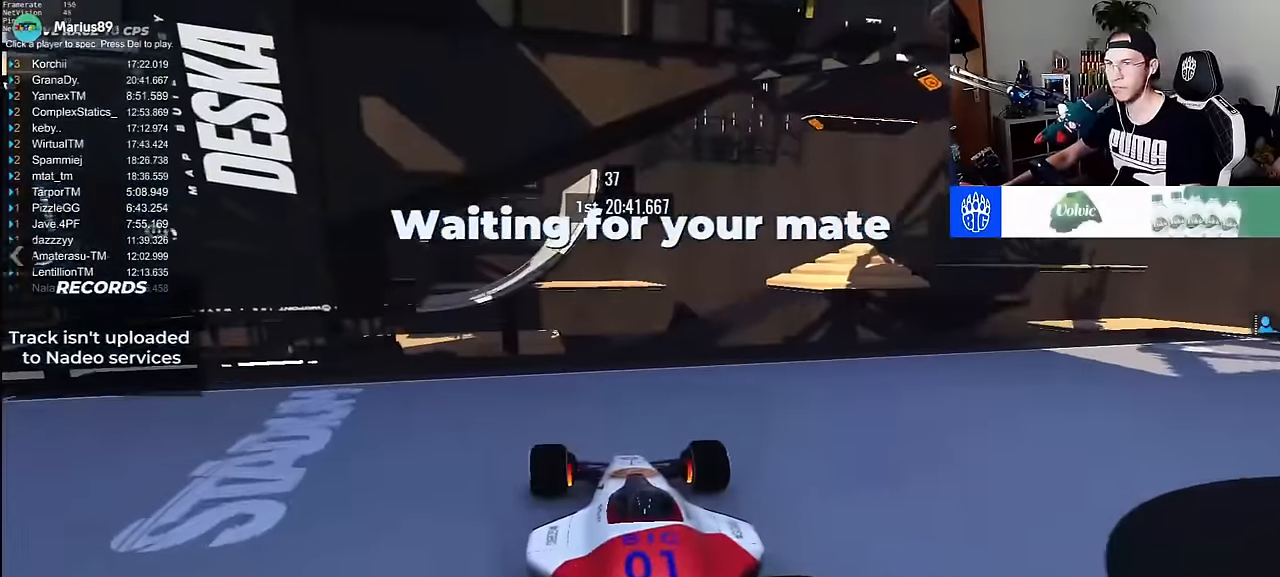
{"keys": [], "events": [[267, "down", "up"], [317, "down", "down"], [433, "down", "up"]]}
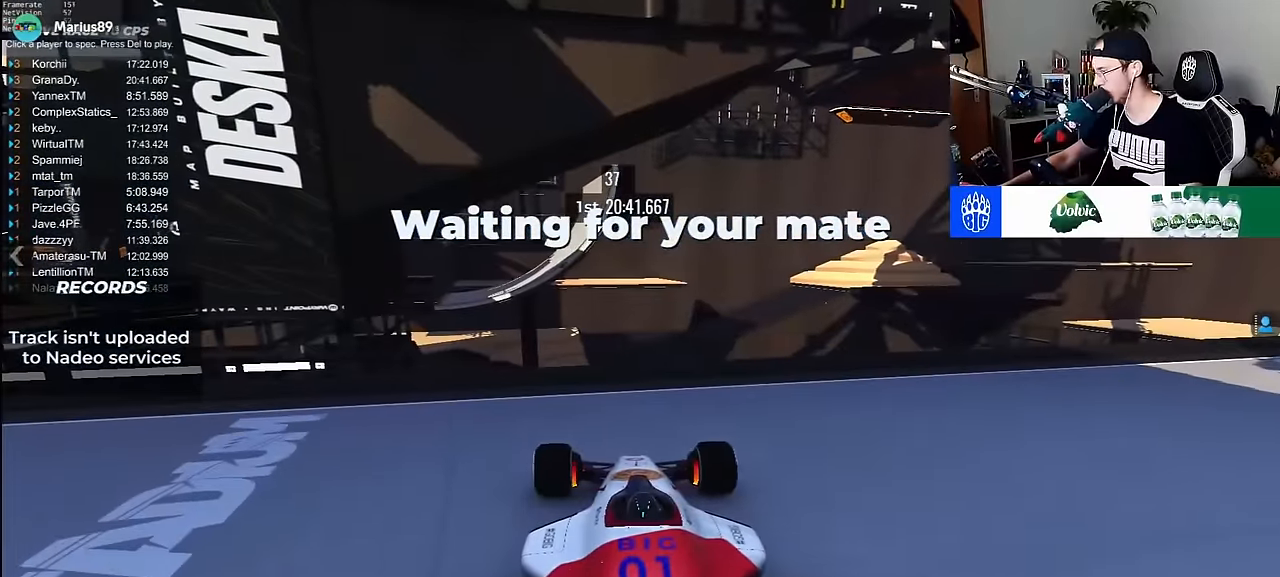
{"keys": [], "events": []}
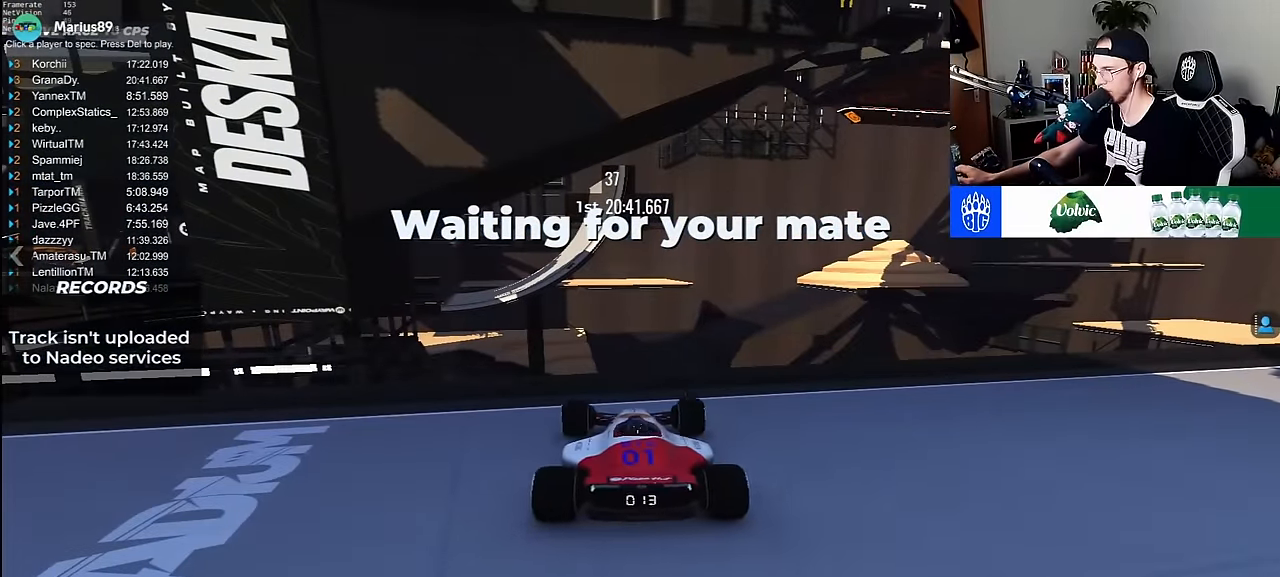
{"keys": [], "events": []}
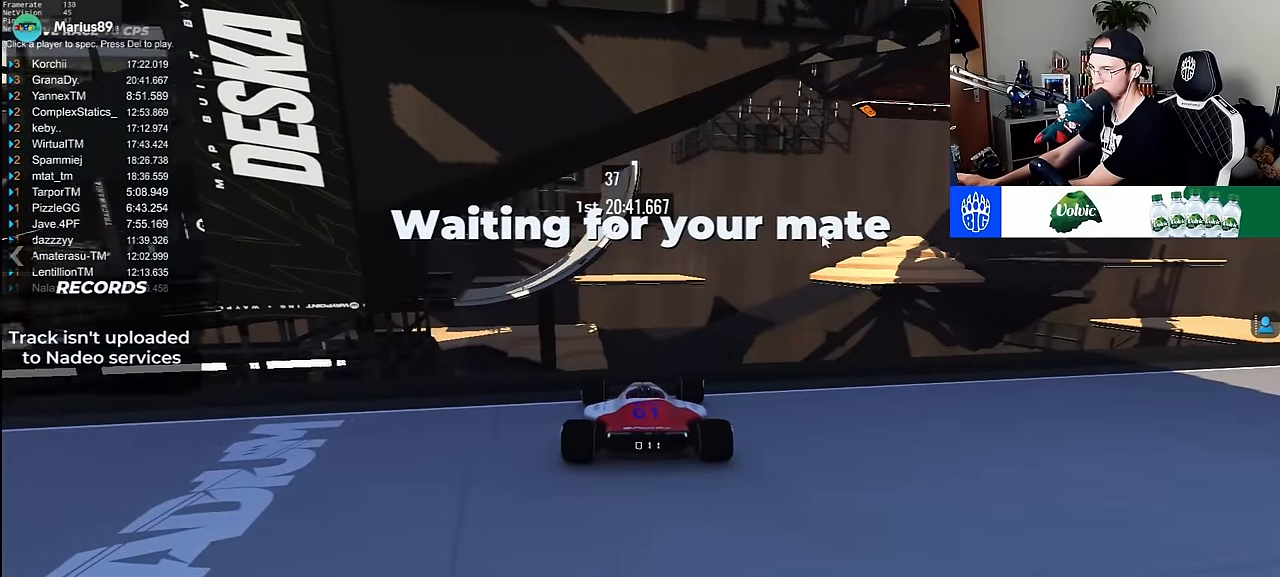
{"keys": []}
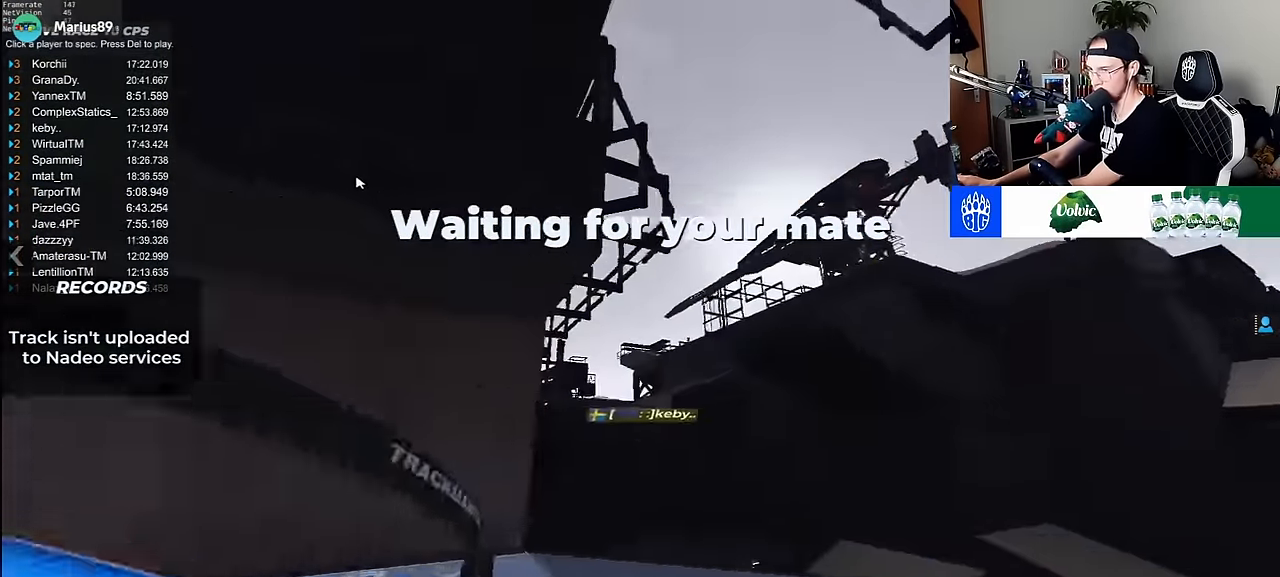
{"keys": []}
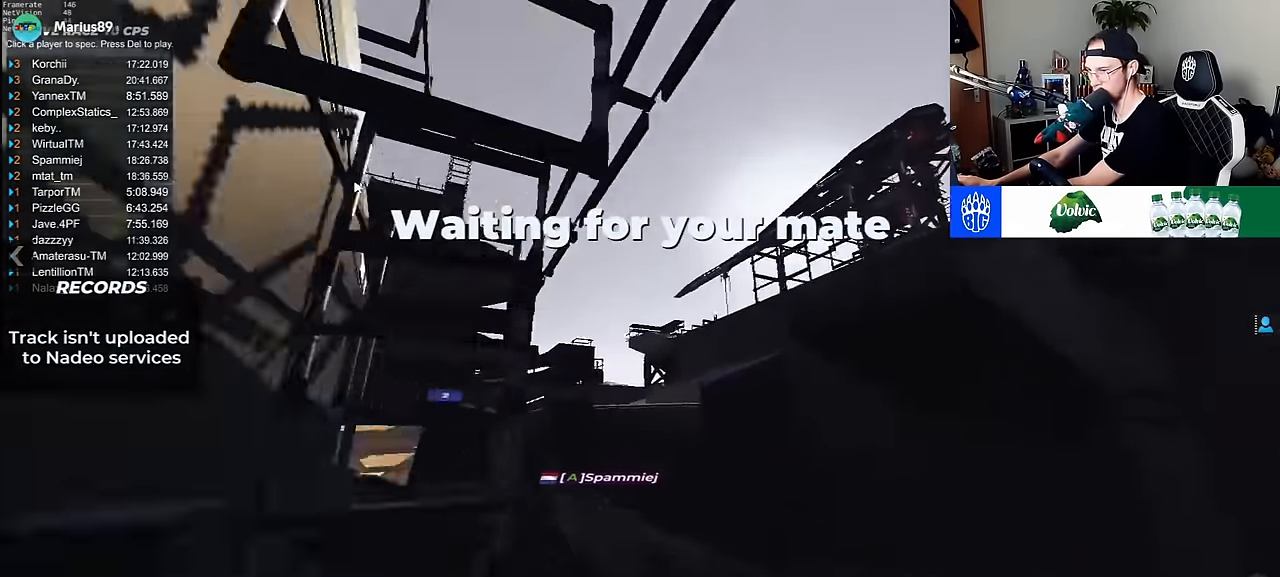
{"keys": []}
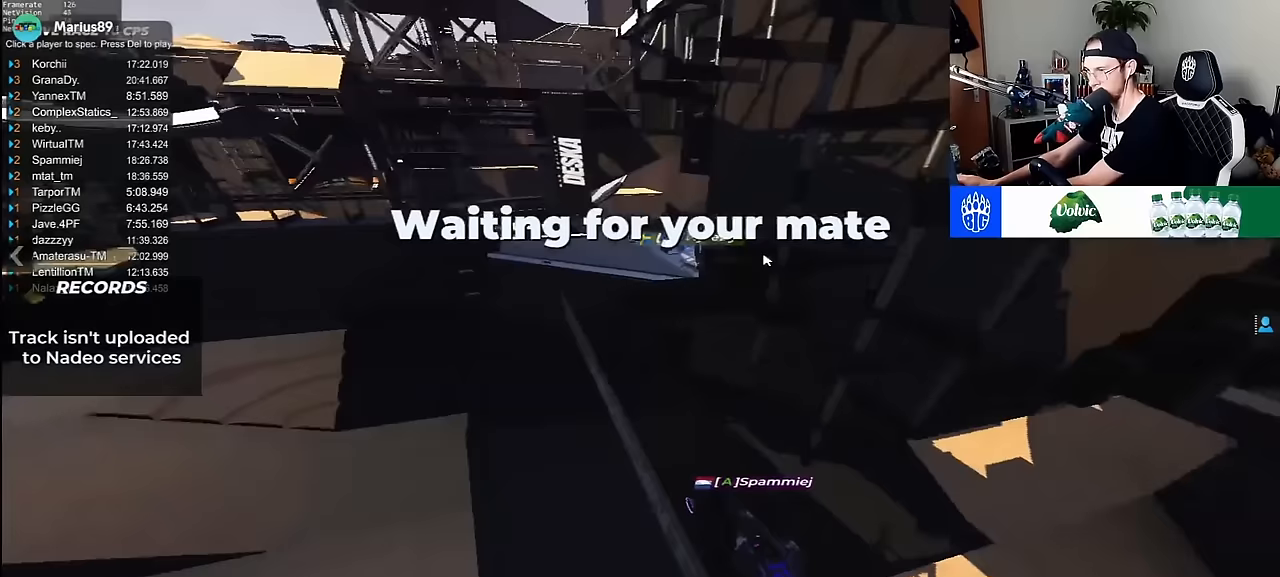
{"keys": []}